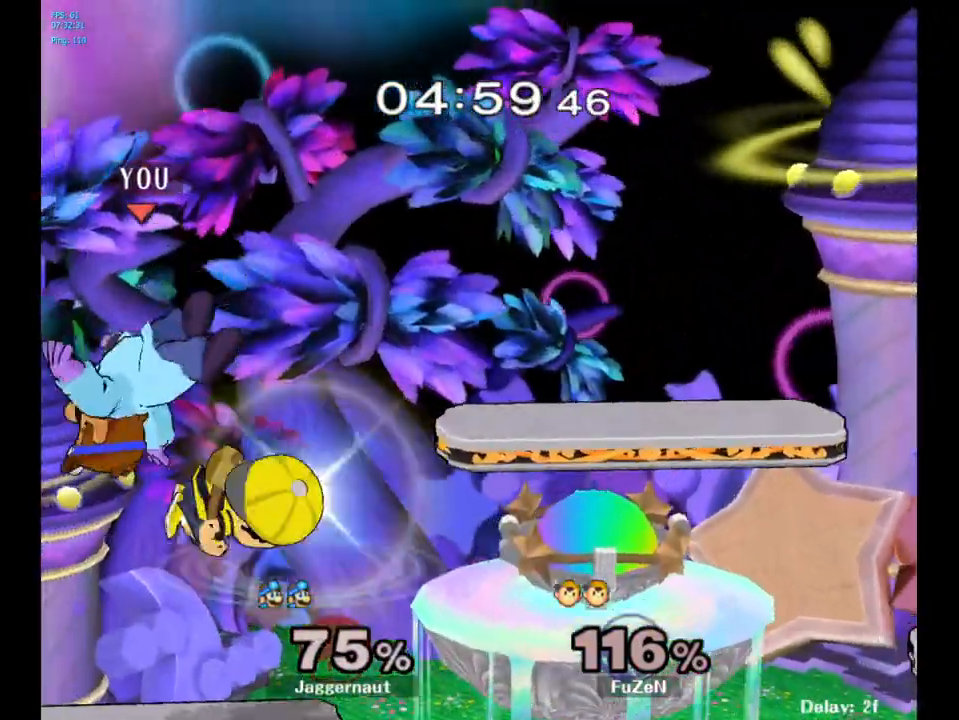
Gameplay with a controller (Nintendo layout); each line is a JSON object with the inputs held at the frame after it. "events" lists button and stick changes between this image and that frame as [ms after this image, input, new state], when the widget could be followed in between. Not read: L3 R3.
{"buttons": [], "left_stick": "down", "right_stick": "center", "events": [[83, "Y", "down"], [133, "left_stick", "right"], [200, "Y", "up"], [383, "left_stick", "center"], [500, "left_stick", "down"]]}
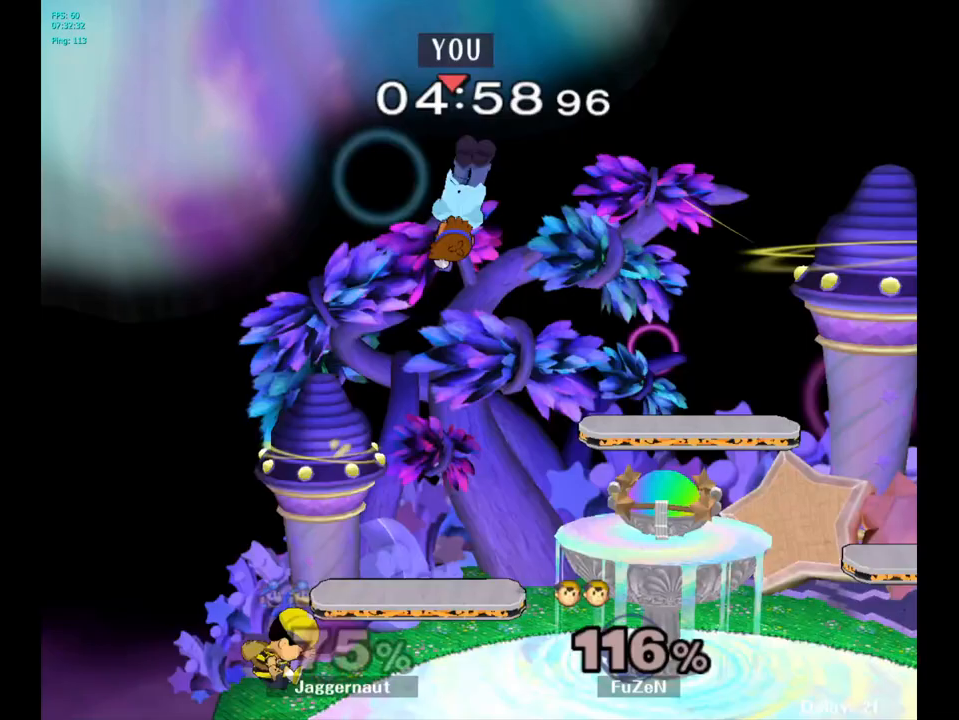
{"buttons": [], "left_stick": "right", "right_stick": "center", "events": [[250, "left_stick", "right"]]}
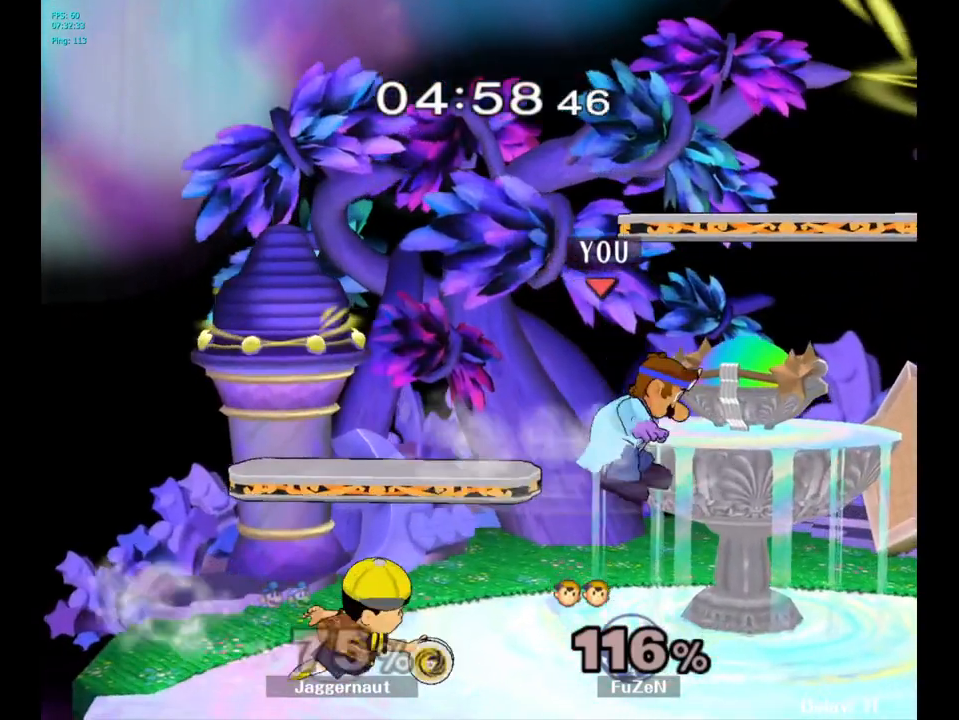
{"buttons": [], "left_stick": "left", "right_stick": "center", "events": [[33, "left_stick", "center"], [133, "left_stick", "right"], [350, "left_stick", "center"], [450, "left_stick", "left"]]}
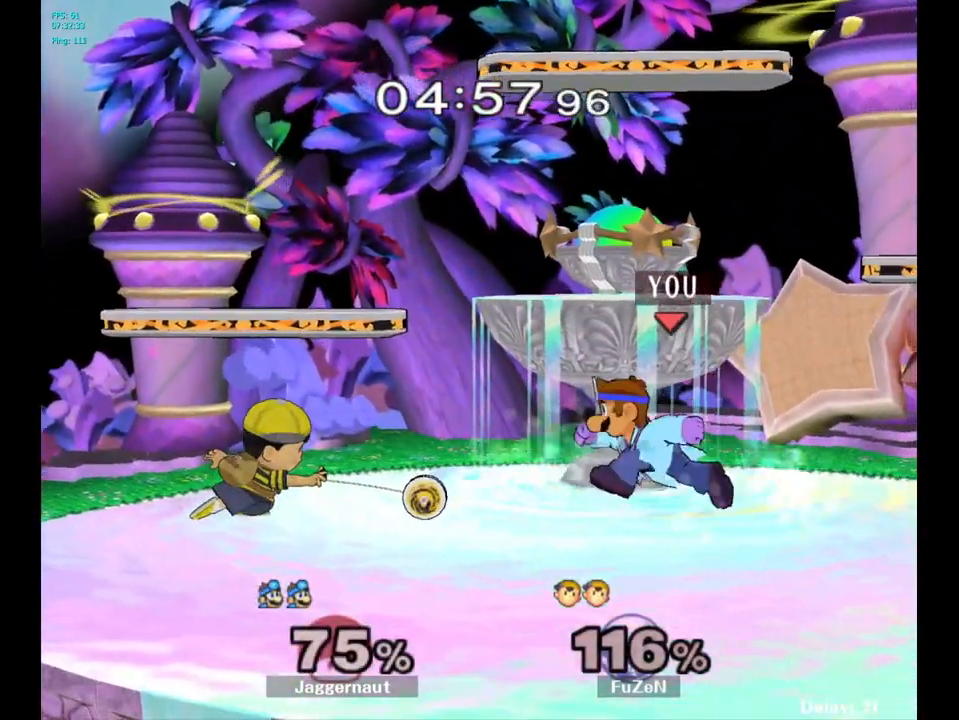
{"buttons": [], "left_stick": "down", "right_stick": "center", "events": [[83, "Y", "down"], [133, "Y", "up"], [133, "left_stick", "center"], [217, "A", "down"], [300, "A", "up"], [467, "left_stick", "down"]]}
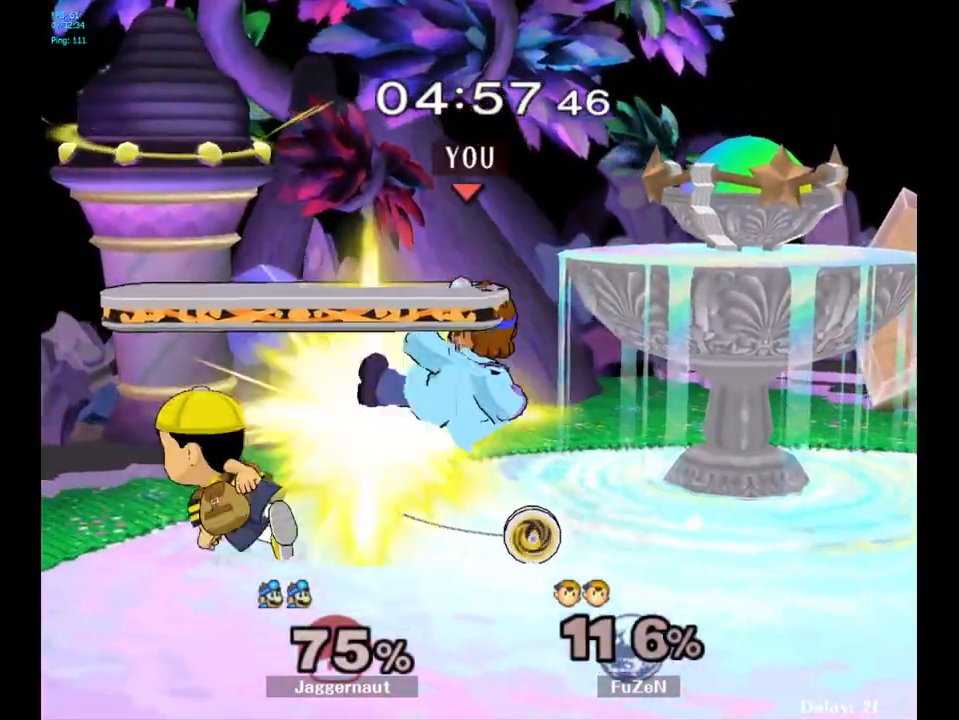
{"buttons": [], "left_stick": "center", "right_stick": "center", "events": [[100, "R1", "down"], [267, "left_stick", "center"], [317, "R1", "up"]]}
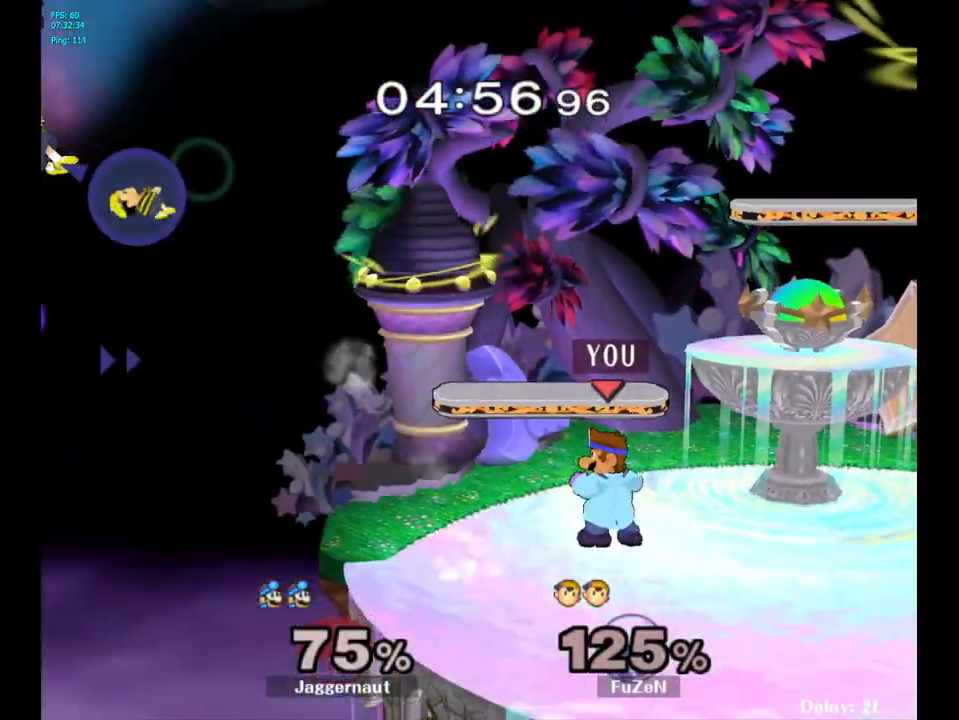
{"buttons": [], "left_stick": "left", "right_stick": "center", "events": [[83, "left_stick", "left"]]}
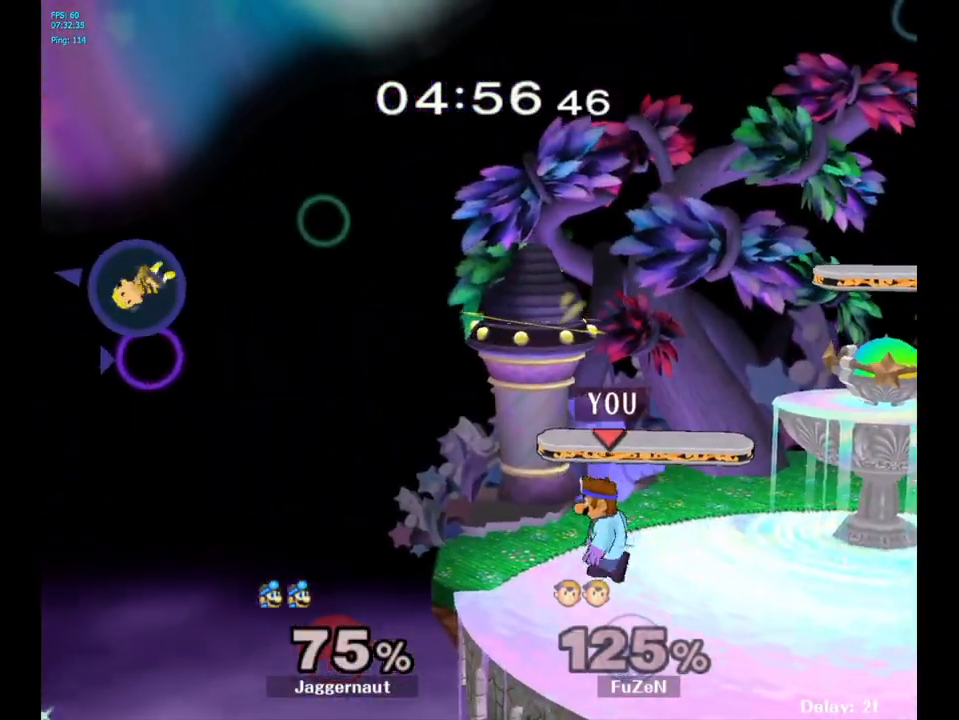
{"buttons": [], "left_stick": "center", "right_stick": "center", "events": [[50, "left_stick", "center"], [100, "B", "down"], [217, "B", "up"]]}
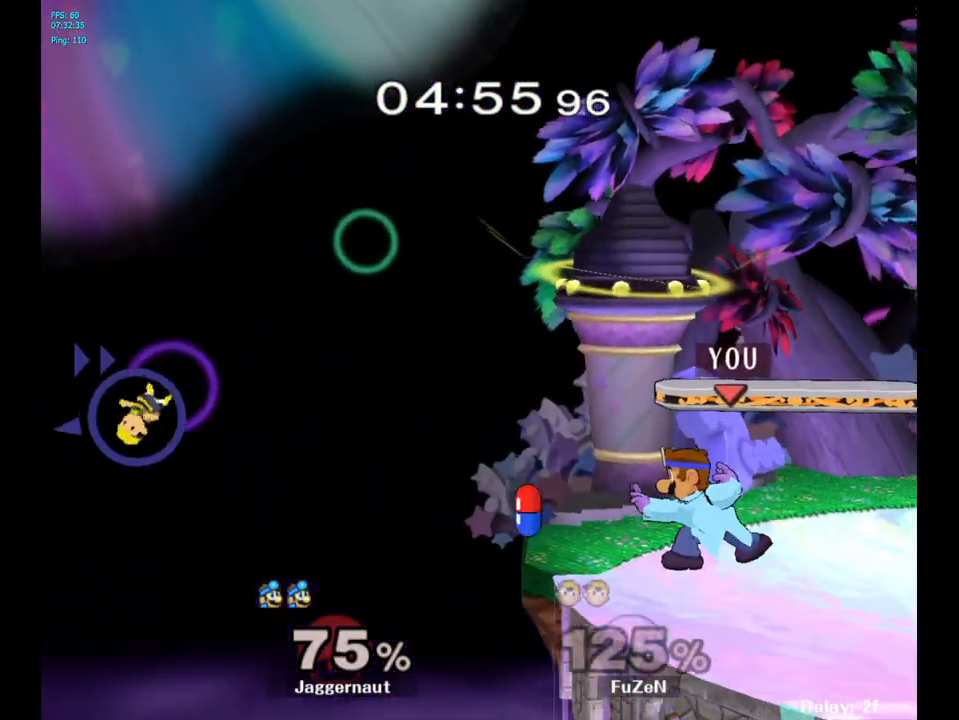
{"buttons": ["B"], "left_stick": "center", "right_stick": "center", "events": [[150, "B", "down"], [233, "B", "up"], [300, "B", "down"], [400, "B", "up"], [433, "B", "down"]]}
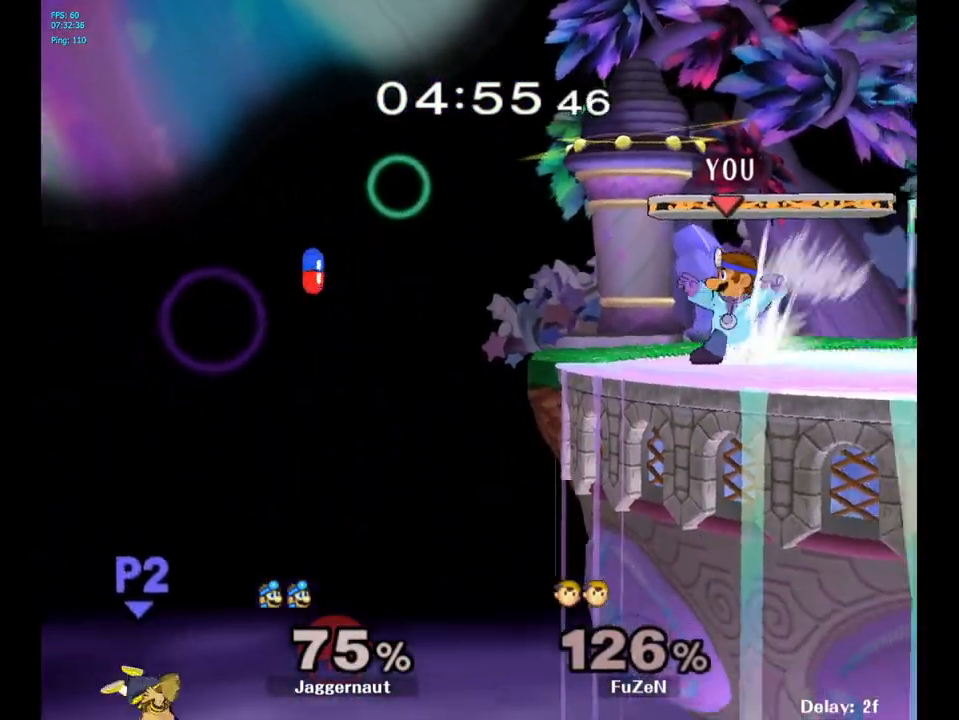
{"buttons": [], "left_stick": "center", "right_stick": "center", "events": [[50, "B", "up"], [117, "B", "down"], [233, "B", "up"]]}
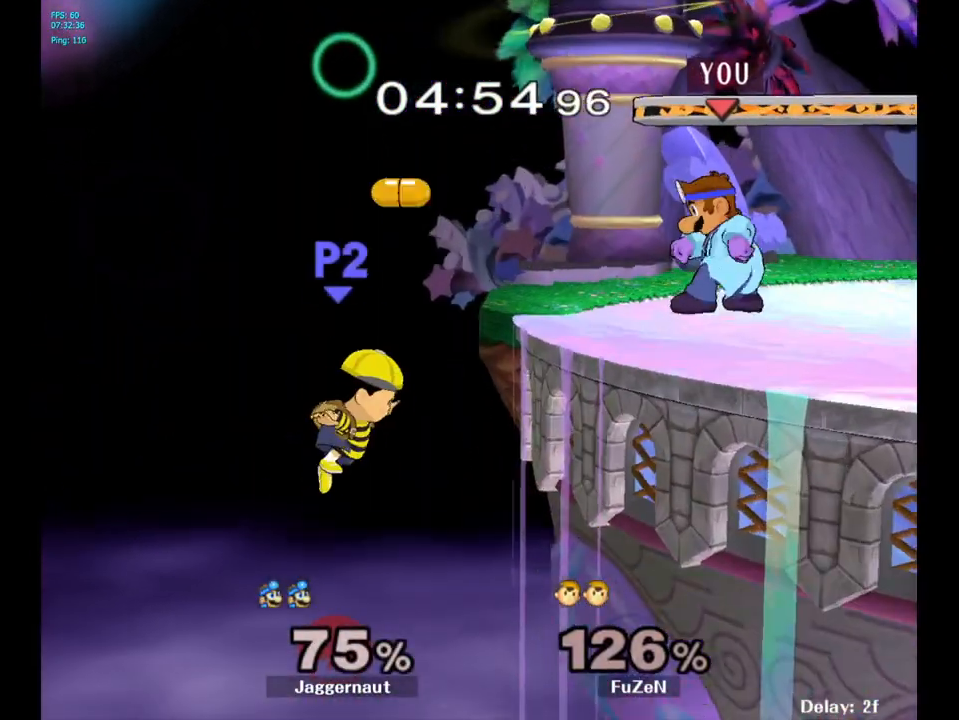
{"buttons": [], "left_stick": "center", "right_stick": "center", "events": []}
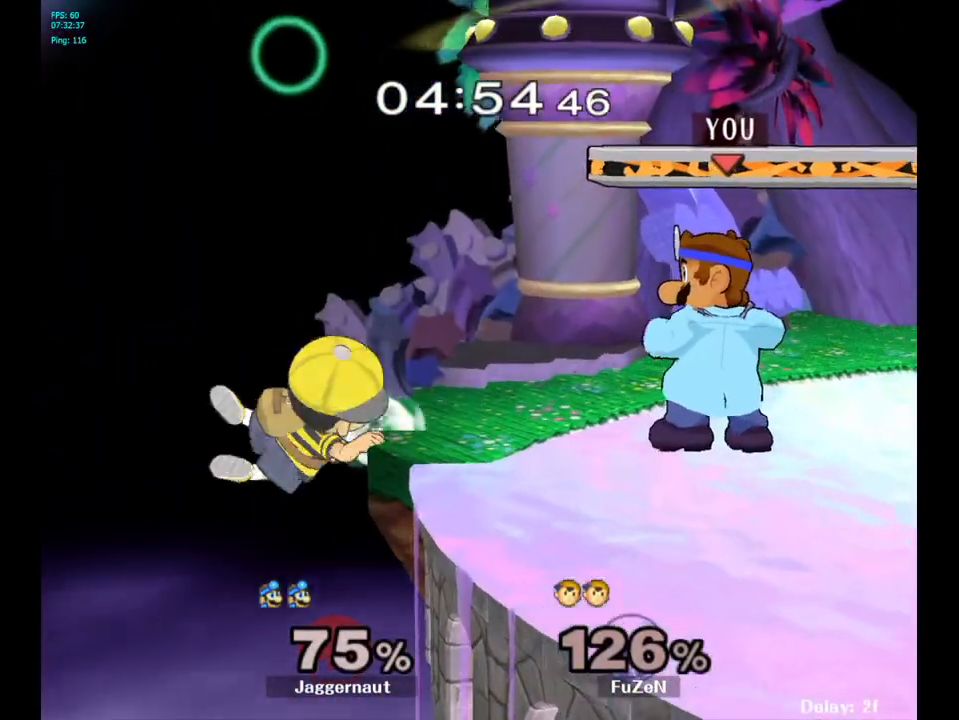
{"buttons": ["A"], "left_stick": "center", "right_stick": "center", "events": [[167, "left_stick", "left"], [183, "A", "down"], [233, "left_stick", "center"]]}
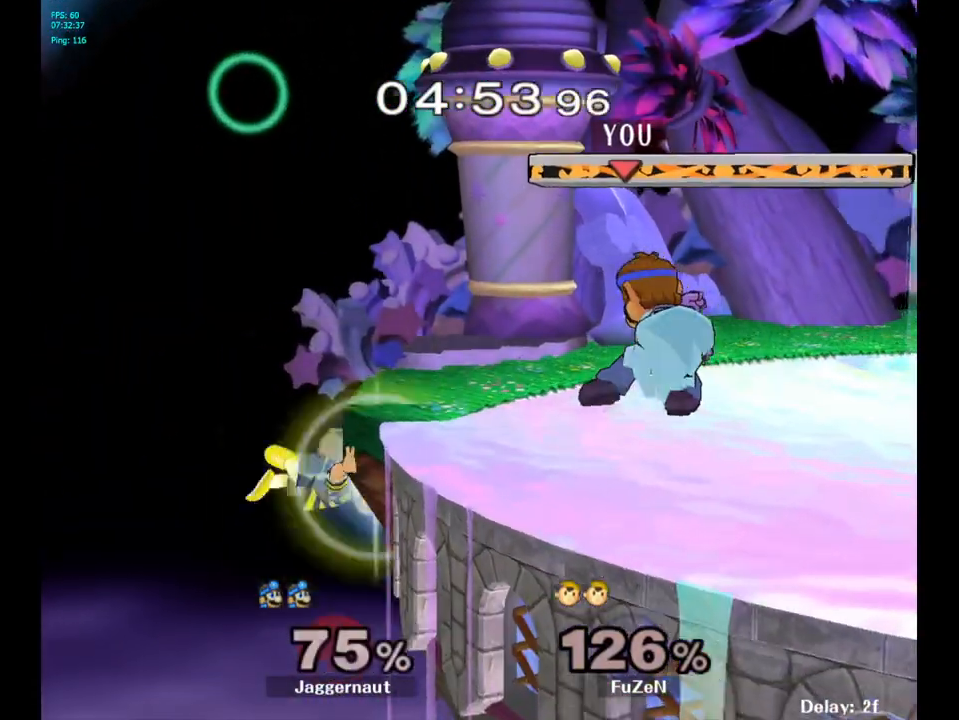
{"buttons": [], "left_stick": "center", "right_stick": "center", "events": [[100, "A", "up"]]}
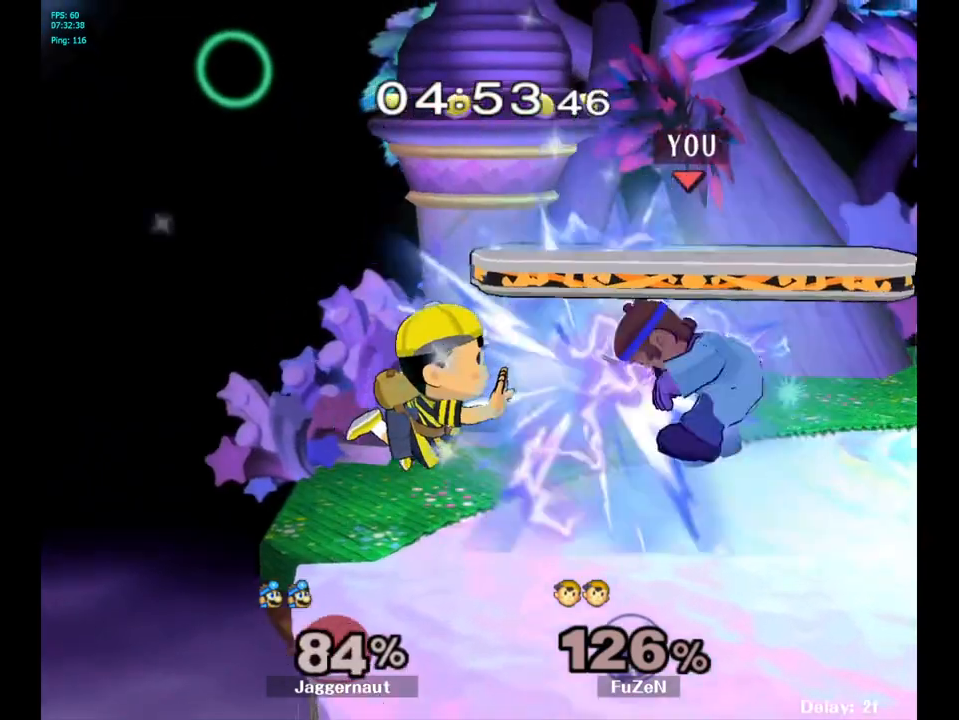
{"buttons": [], "left_stick": "center", "right_stick": "center", "events": []}
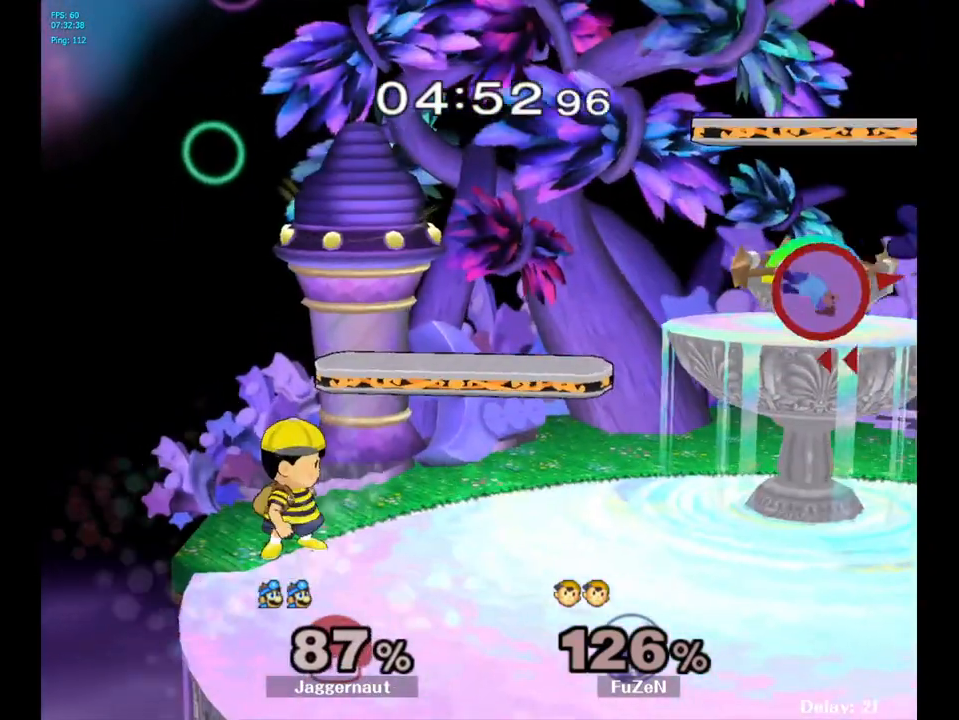
{"buttons": [], "left_stick": "left", "right_stick": "center", "events": [[200, "Y", "down"], [267, "Y", "up"], [333, "Y", "down"], [367, "left_stick", "left"], [483, "Y", "up"]]}
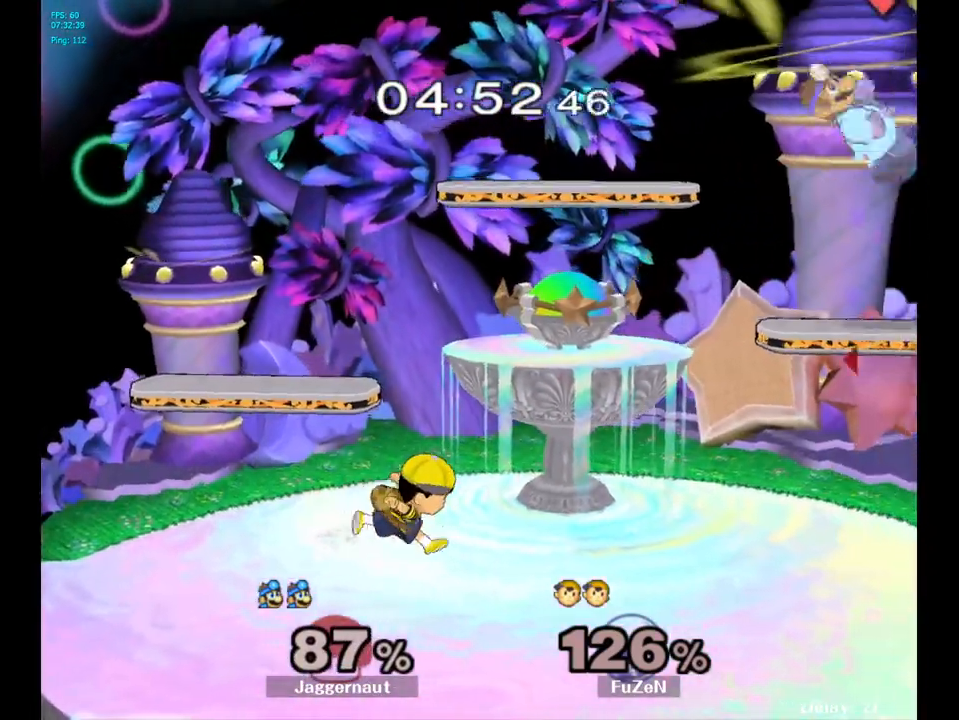
{"buttons": [], "left_stick": "left", "right_stick": "center", "events": [[217, "right_stick", "down"], [233, "left_stick", "down-left"], [317, "right_stick", "center"], [500, "left_stick", "left"]]}
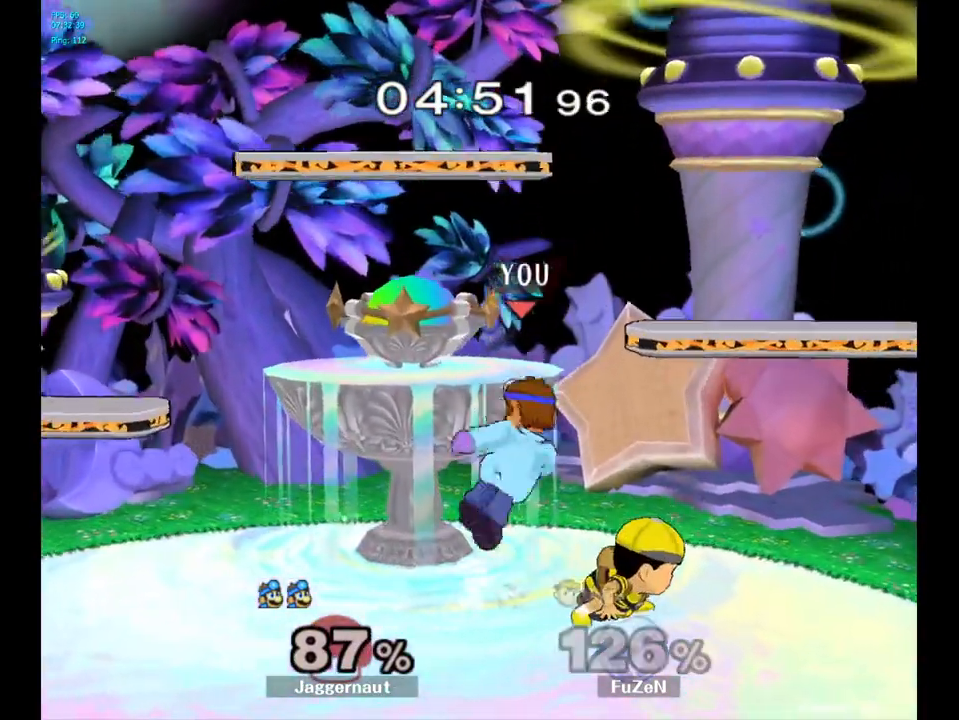
{"buttons": [], "left_stick": "left", "right_stick": "center", "events": [[100, "R1", "down"], [150, "left_stick", "down-left"], [283, "R1", "up"], [283, "left_stick", "center"], [450, "left_stick", "left"]]}
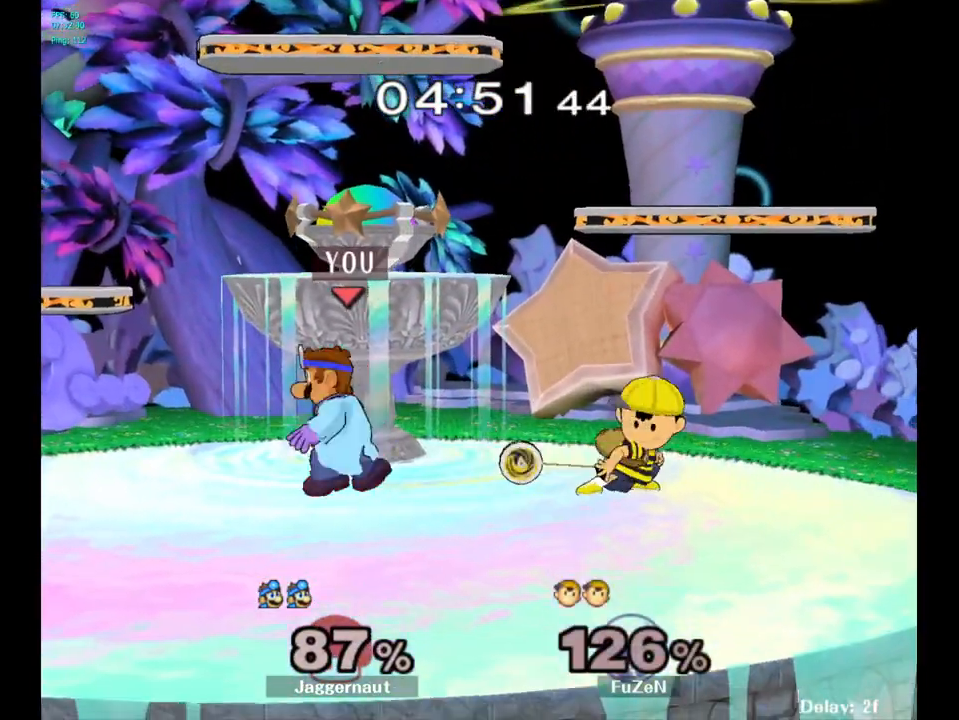
{"buttons": ["A"], "left_stick": "center", "right_stick": "center", "events": [[117, "left_stick", "right"], [350, "Y", "down"], [350, "left_stick", "center"], [367, "Y", "up"], [467, "A", "down"]]}
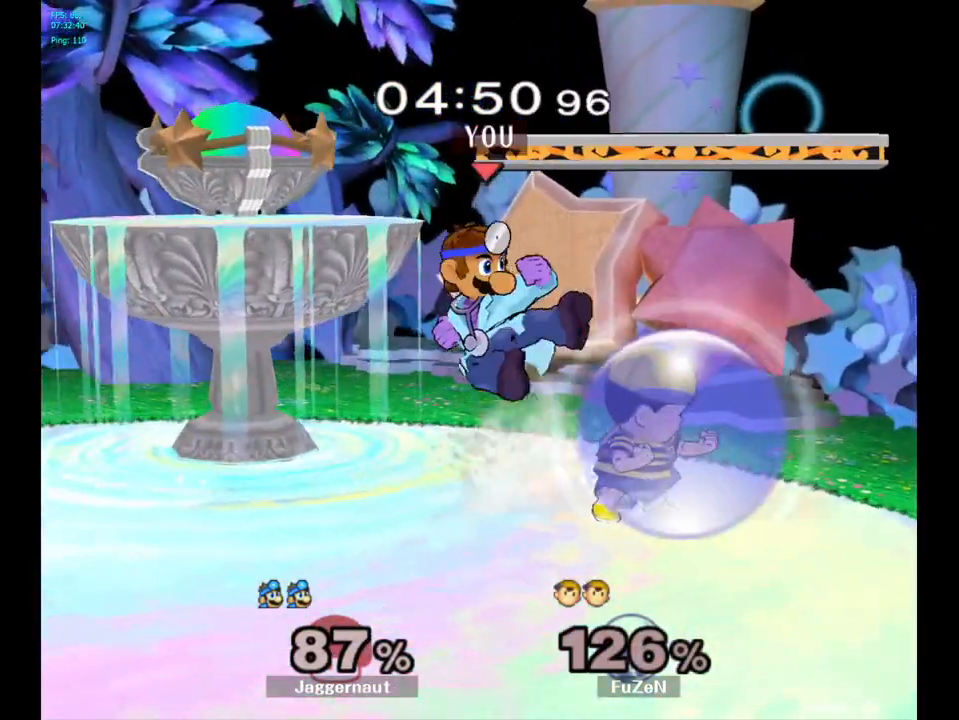
{"buttons": ["R1"], "left_stick": "center", "right_stick": "center", "events": [[33, "A", "up"], [250, "left_stick", "down"], [317, "R1", "down"], [500, "left_stick", "center"]]}
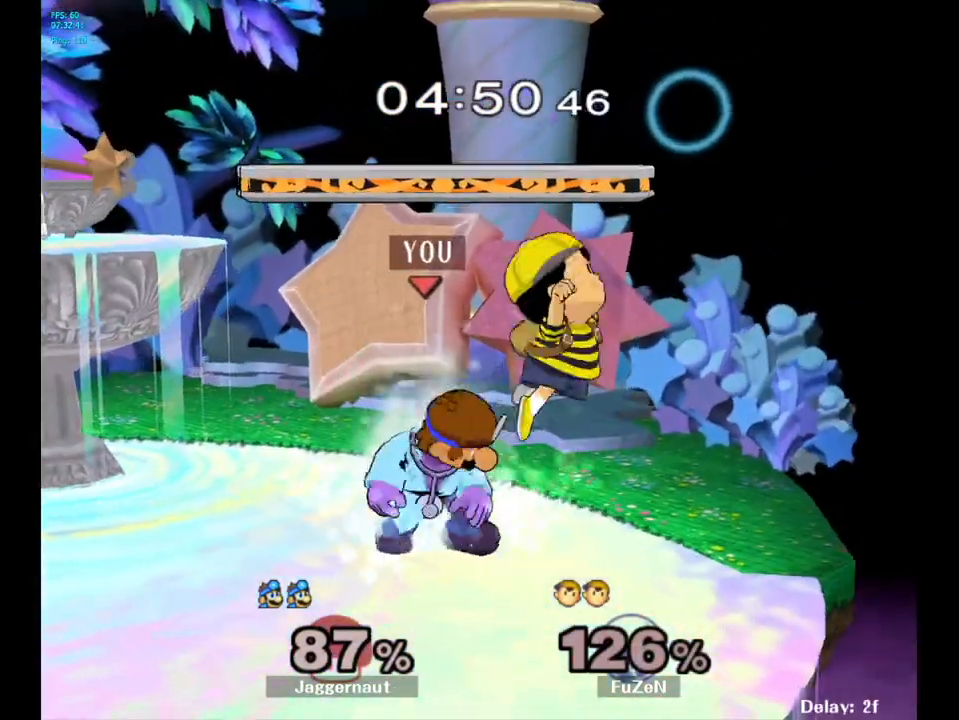
{"buttons": [], "left_stick": "center", "right_stick": "center", "events": [[83, "left_stick", "left"], [317, "R1", "up"], [317, "left_stick", "center"]]}
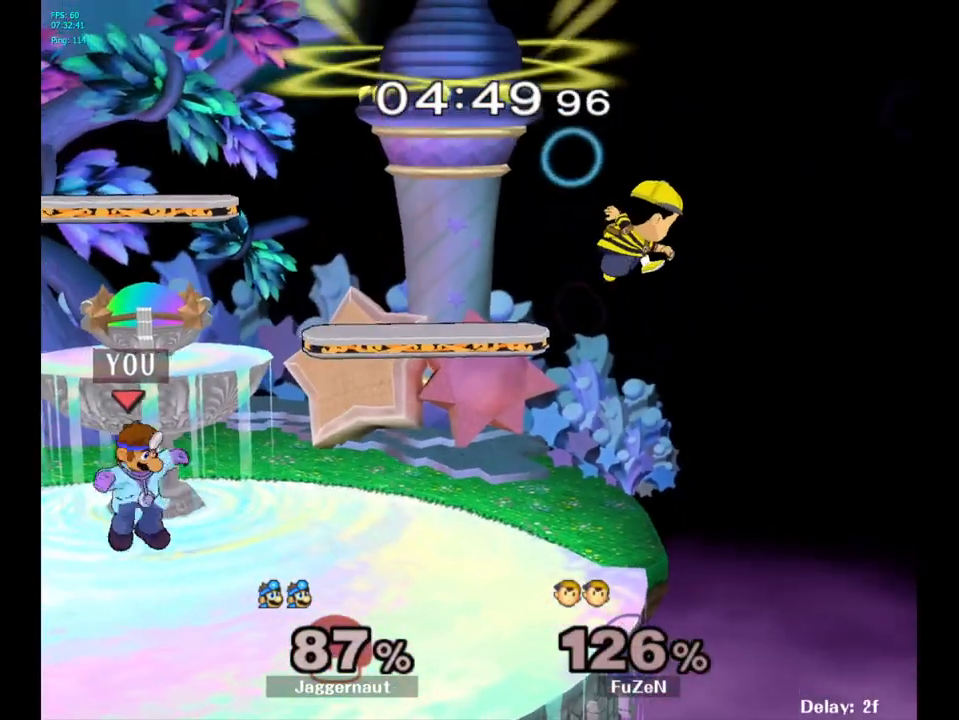
{"buttons": ["A"], "left_stick": "down", "right_stick": "center", "events": [[117, "left_stick", "down-right"], [133, "Y", "down"], [200, "R1", "down"], [317, "Y", "up"], [333, "R1", "up"], [383, "left_stick", "center"], [483, "left_stick", "down"], [500, "A", "down"]]}
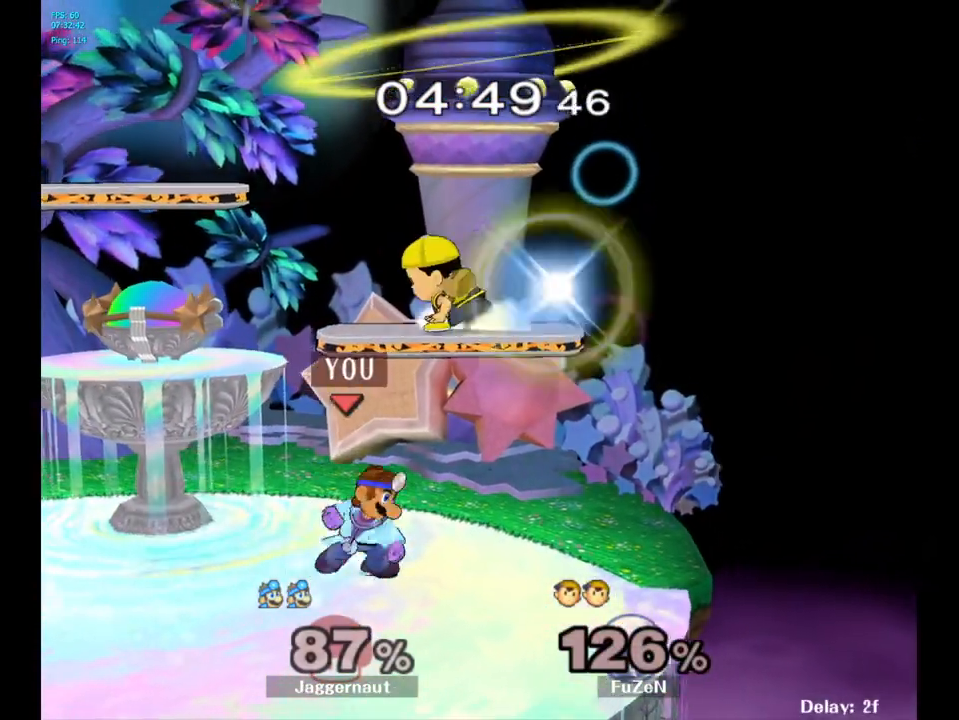
{"buttons": ["A"], "left_stick": "center", "right_stick": "center", "events": [[117, "left_stick", "center"]]}
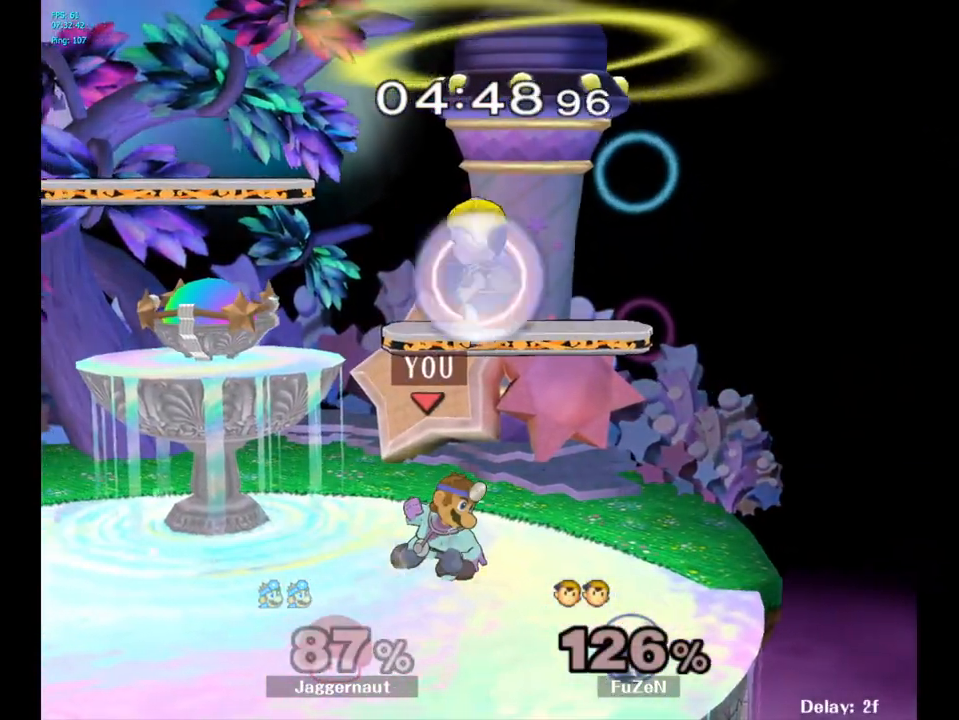
{"buttons": ["A"], "left_stick": "center", "right_stick": "center", "events": []}
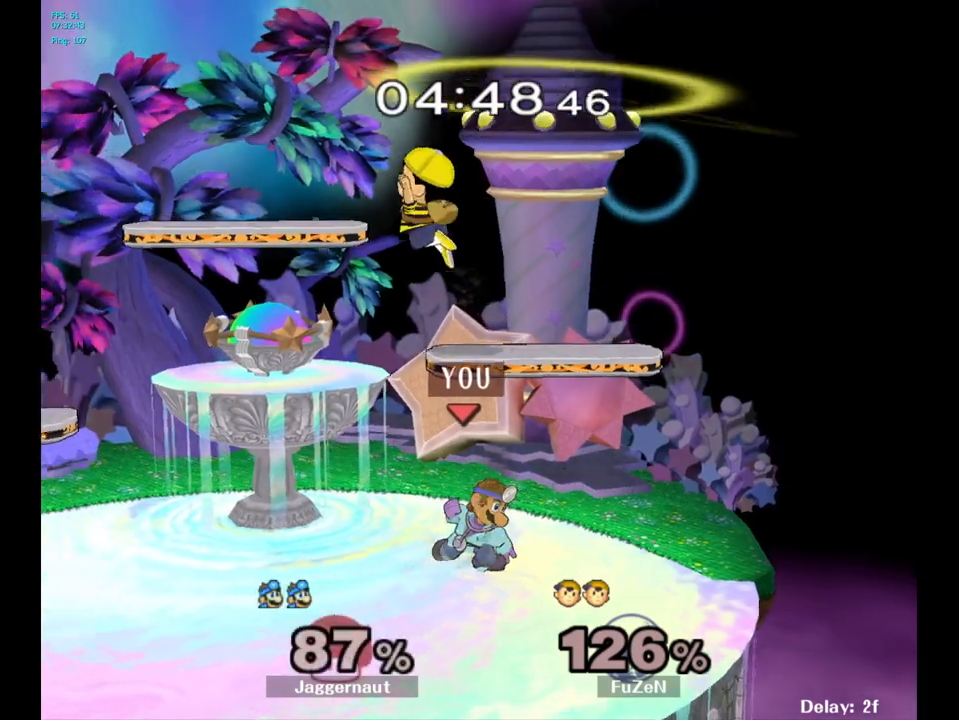
{"buttons": ["R1"], "left_stick": "center", "right_stick": "center", "events": [[250, "A", "up"], [383, "R1", "down"]]}
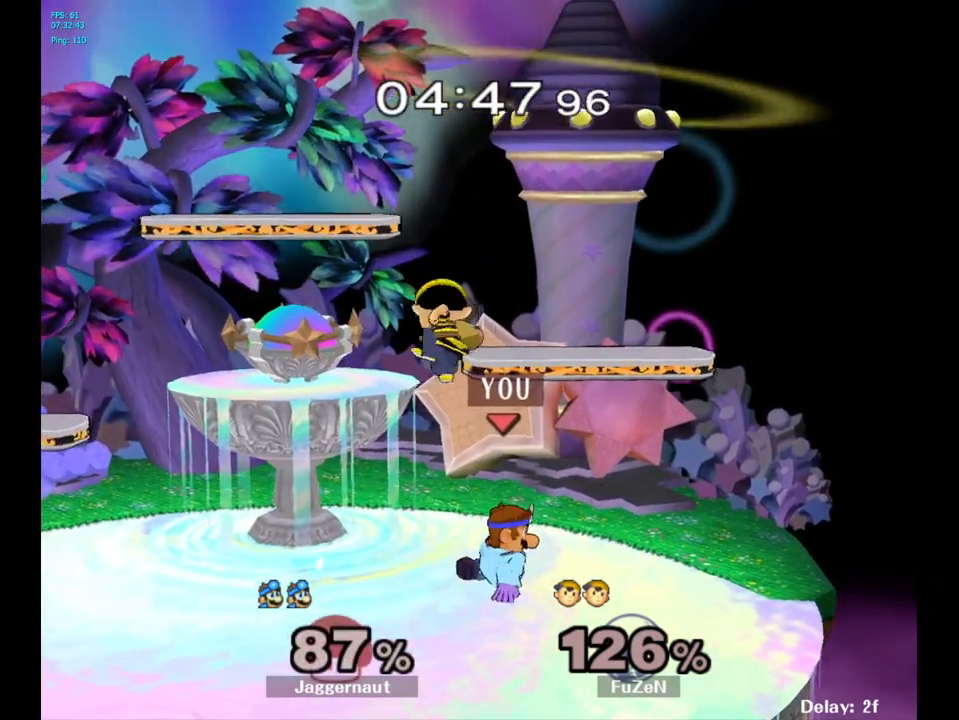
{"buttons": ["R1"], "left_stick": "center", "right_stick": "center", "events": []}
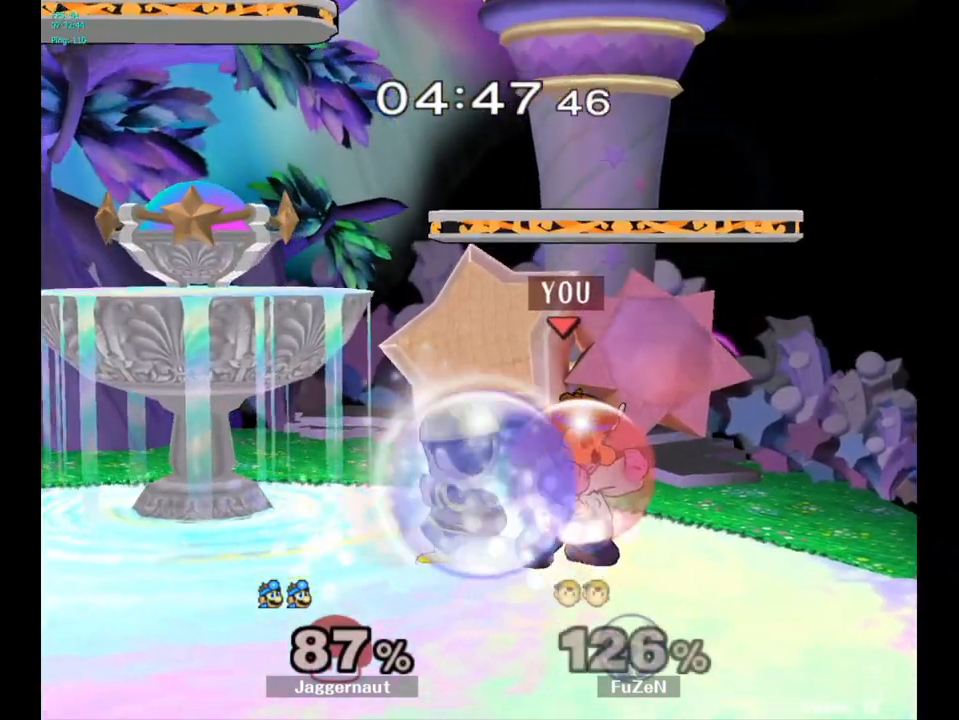
{"buttons": [], "left_stick": "center", "right_stick": "center", "events": [[33, "left_stick", "left"], [250, "left_stick", "center"], [283, "R1", "up"]]}
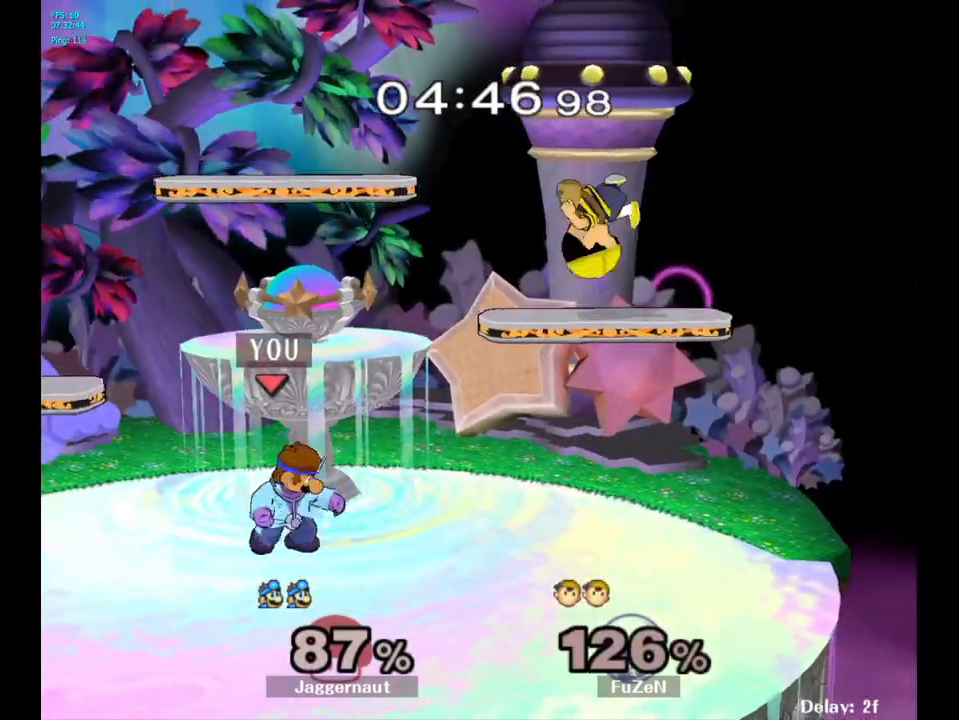
{"buttons": [], "left_stick": "left", "right_stick": "center", "events": [[33, "left_stick", "right"], [100, "Y", "down"], [167, "left_stick", "center"], [183, "A", "down"], [417, "left_stick", "up-left"], [433, "Y", "up"], [500, "A", "up"], [500, "left_stick", "left"]]}
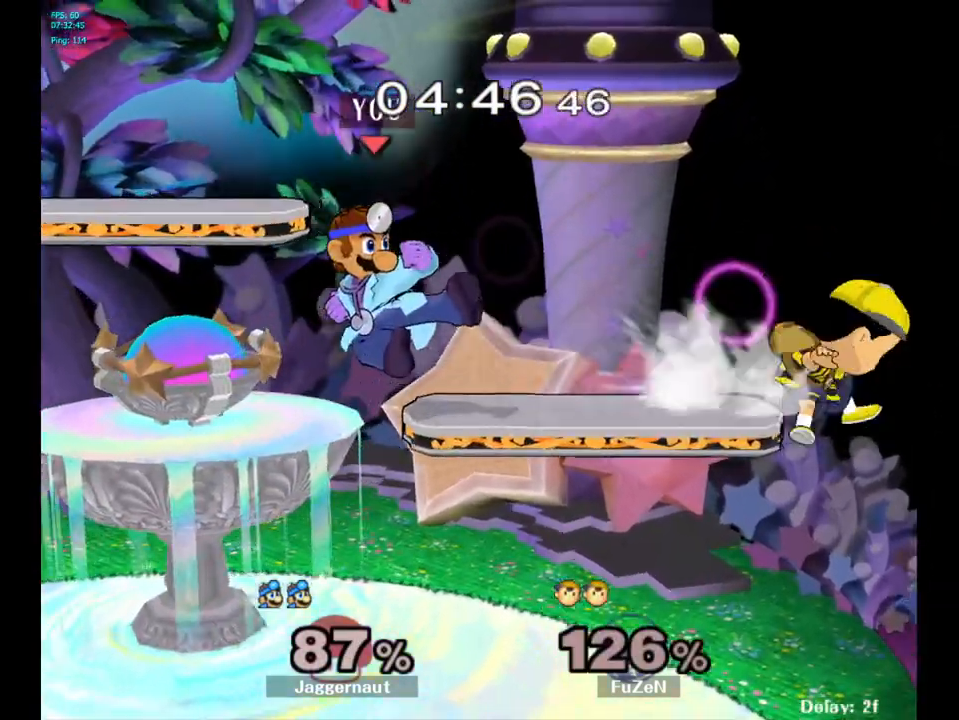
{"buttons": [], "left_stick": "left", "right_stick": "center", "events": []}
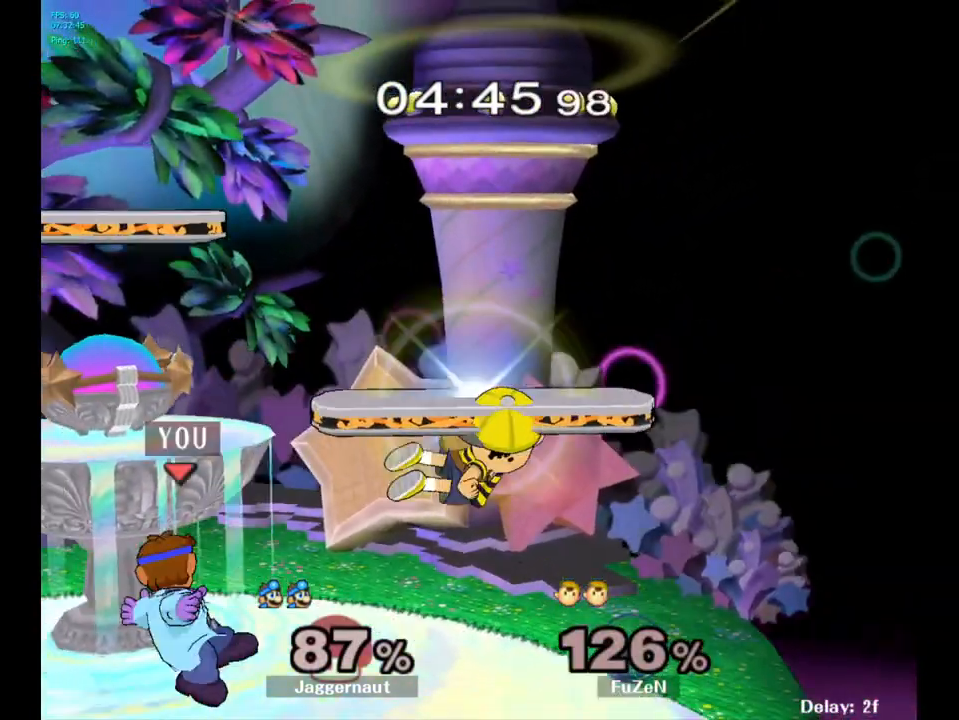
{"buttons": [], "left_stick": "center", "right_stick": "center", "events": [[83, "left_stick", "center"], [200, "left_stick", "right"], [250, "A", "down"], [250, "left_stick", "center"], [383, "A", "up"]]}
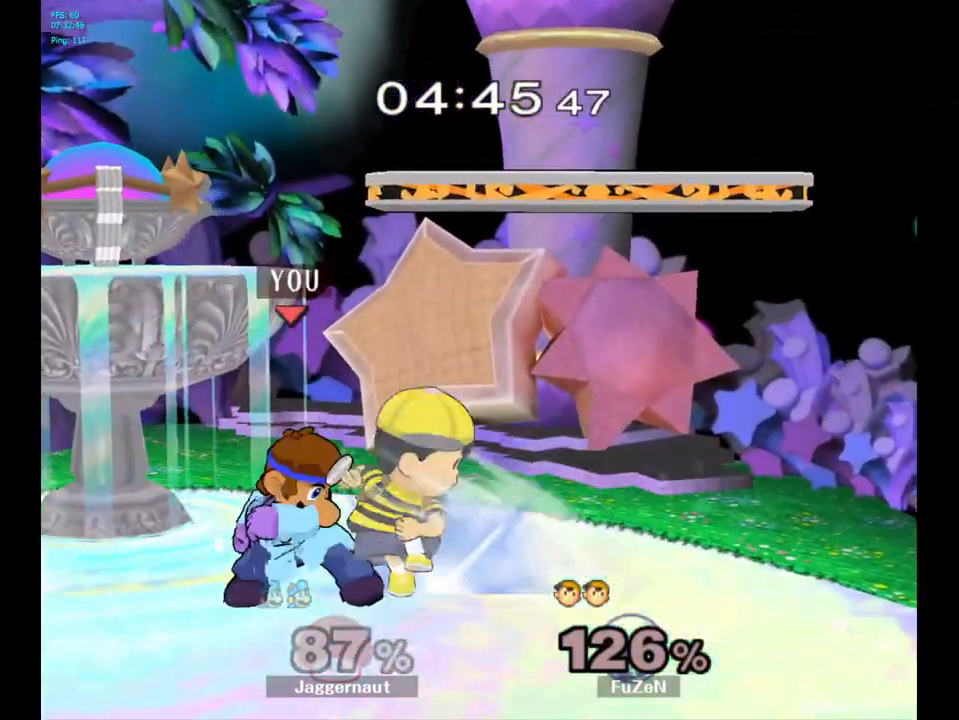
{"buttons": [], "left_stick": "right", "right_stick": "center", "events": [[83, "A", "down"], [200, "A", "up"], [483, "left_stick", "right"]]}
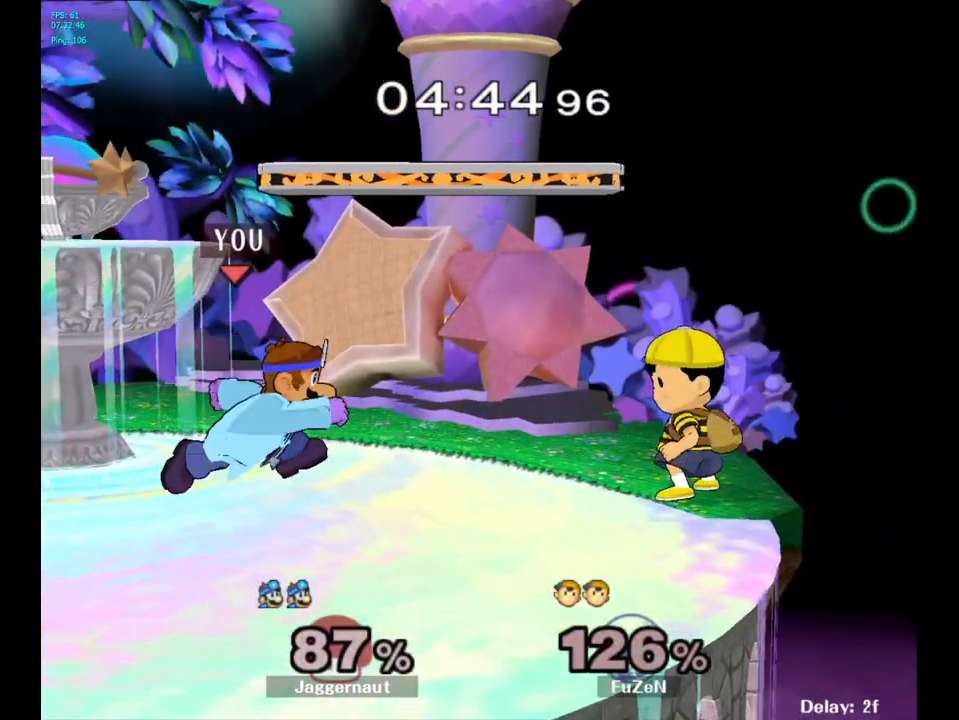
{"buttons": [], "left_stick": "down", "right_stick": "center", "events": [[33, "Y", "down"], [67, "Y", "up"], [67, "left_stick", "center"], [167, "A", "down"], [267, "A", "up"], [267, "left_stick", "up-right"], [367, "left_stick", "center"], [483, "left_stick", "down"]]}
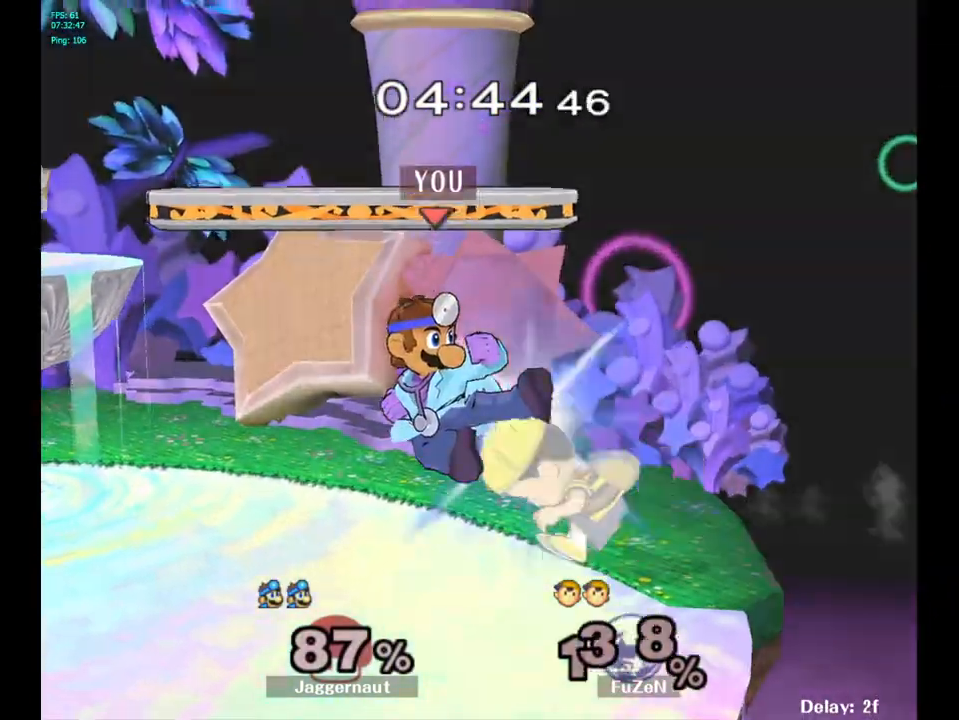
{"buttons": [], "left_stick": "center", "right_stick": "center", "events": [[33, "R1", "down"], [217, "left_stick", "center"], [283, "R1", "up"]]}